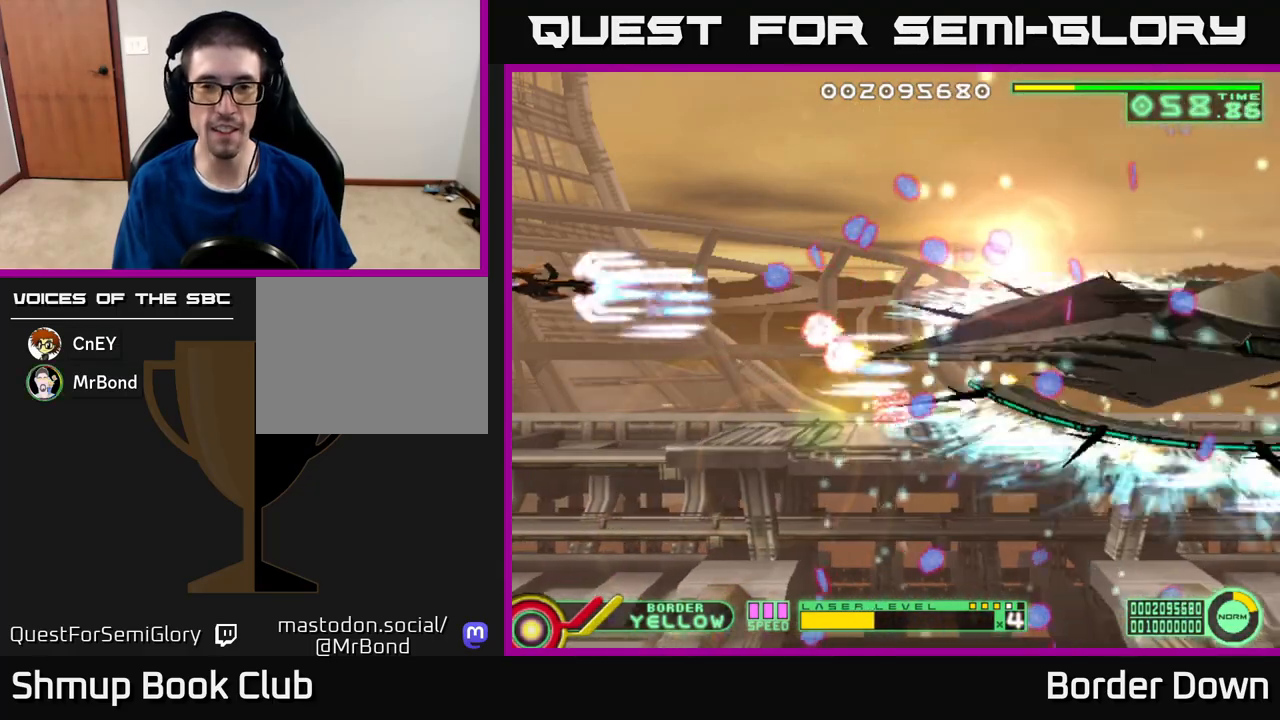
Gameplay with a controller (Xbox layout); each line is a JSON object with the inputs held at the frame after it. "events" lists button and stick changes between this image and that frame as [ms after this image, input, new state], when the widget could be followed in between.
{"buttons": ["A", "DPAD_DOWN"], "left_stick": "center", "right_stick": "center", "events": [[267, "DPAD_UP", "up"], [300, "DPAD_DOWN", "down"]]}
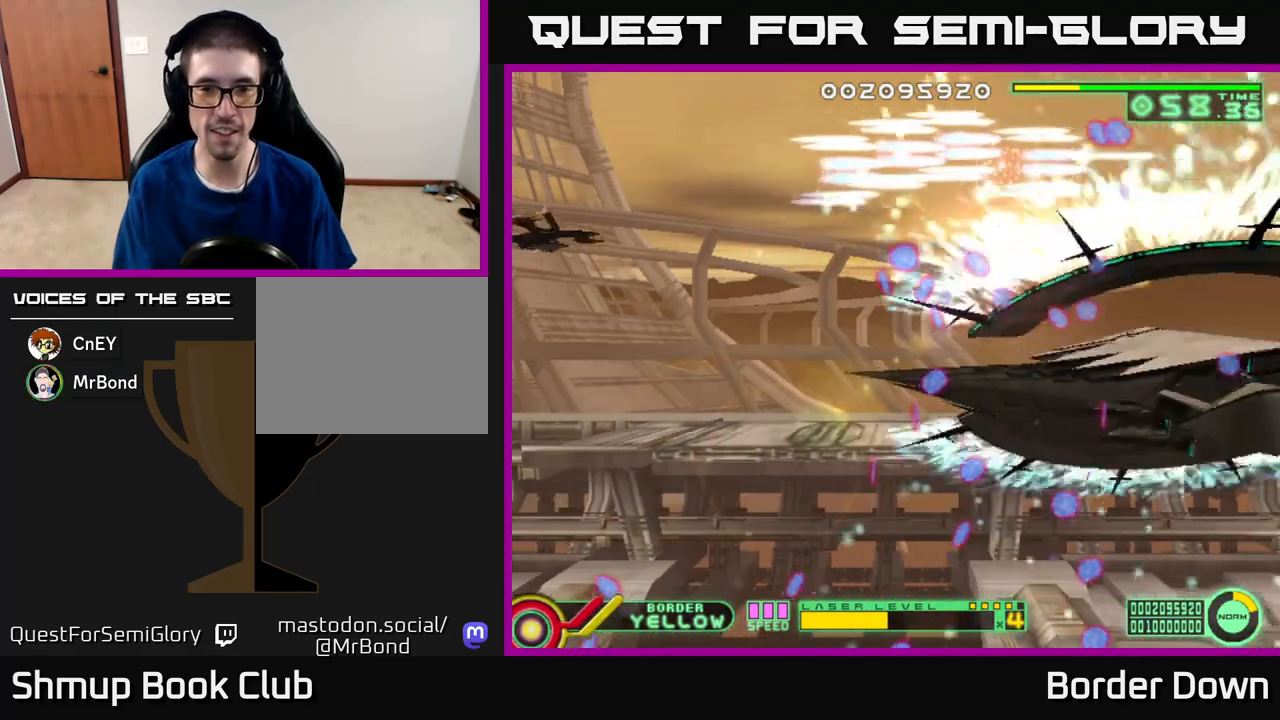
{"buttons": ["A", "DPAD_DOWN"], "left_stick": "center", "right_stick": "center", "events": []}
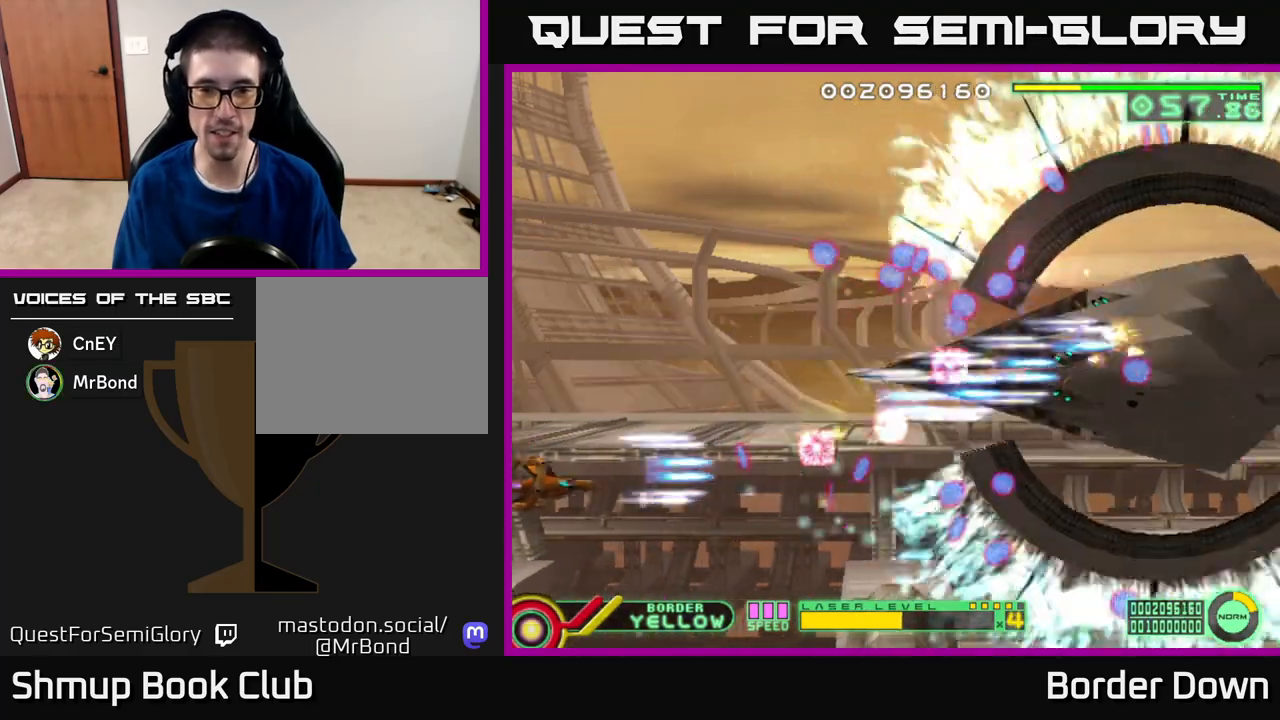
{"buttons": ["A", "DPAD_UP"], "left_stick": "center", "right_stick": "center", "events": [[133, "DPAD_DOWN", "up"], [167, "DPAD_UP", "down"]]}
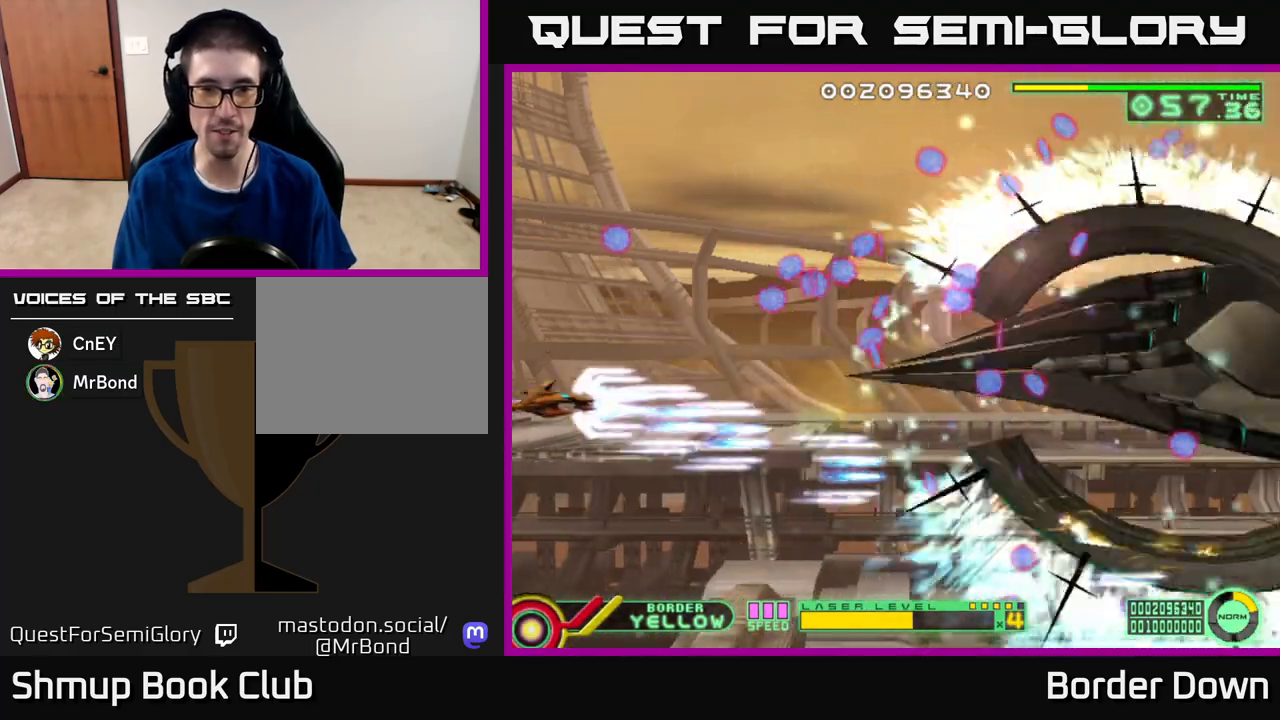
{"buttons": ["A", "DPAD_UP"], "left_stick": "center", "right_stick": "center", "events": [[17, "DPAD_RIGHT", "down"], [100, "DPAD_RIGHT", "up"], [283, "DPAD_LEFT", "down"], [400, "DPAD_LEFT", "up"]]}
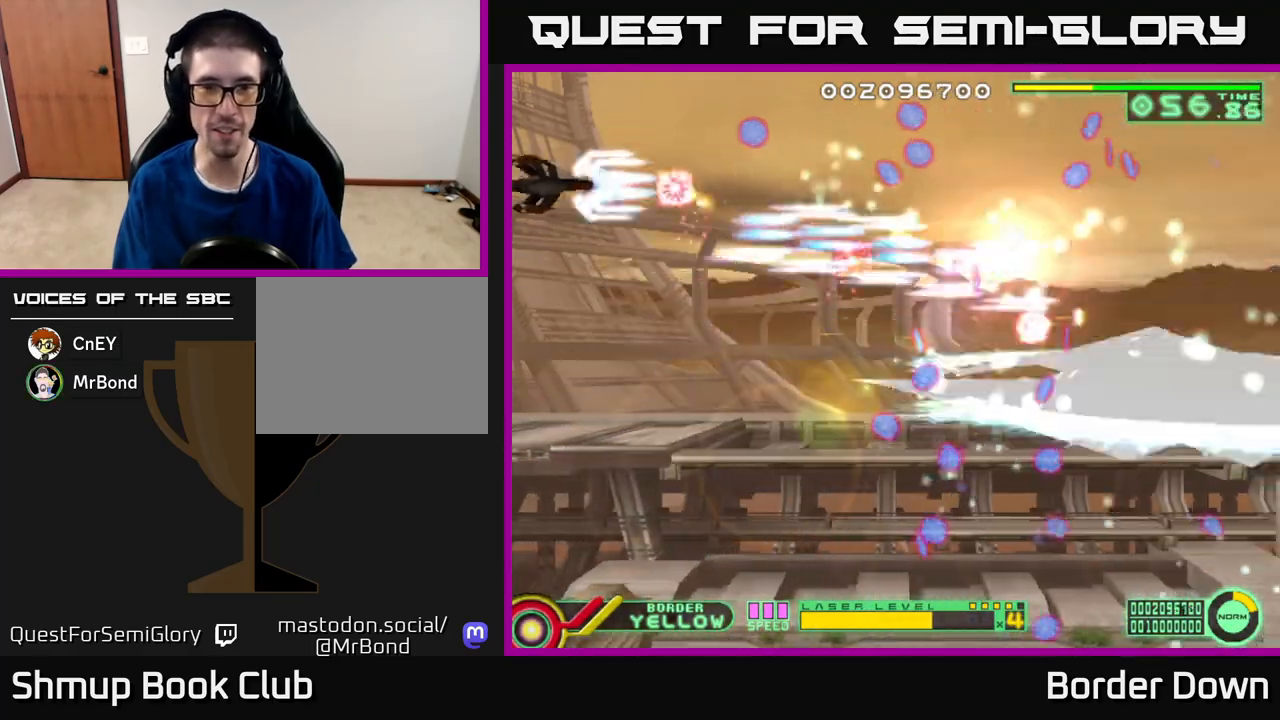
{"buttons": ["A", "DPAD_DOWN"], "left_stick": "center", "right_stick": "center", "events": [[133, "DPAD_LEFT", "down"], [133, "DPAD_UP", "up"], [183, "DPAD_DOWN", "down"], [217, "DPAD_LEFT", "up"]]}
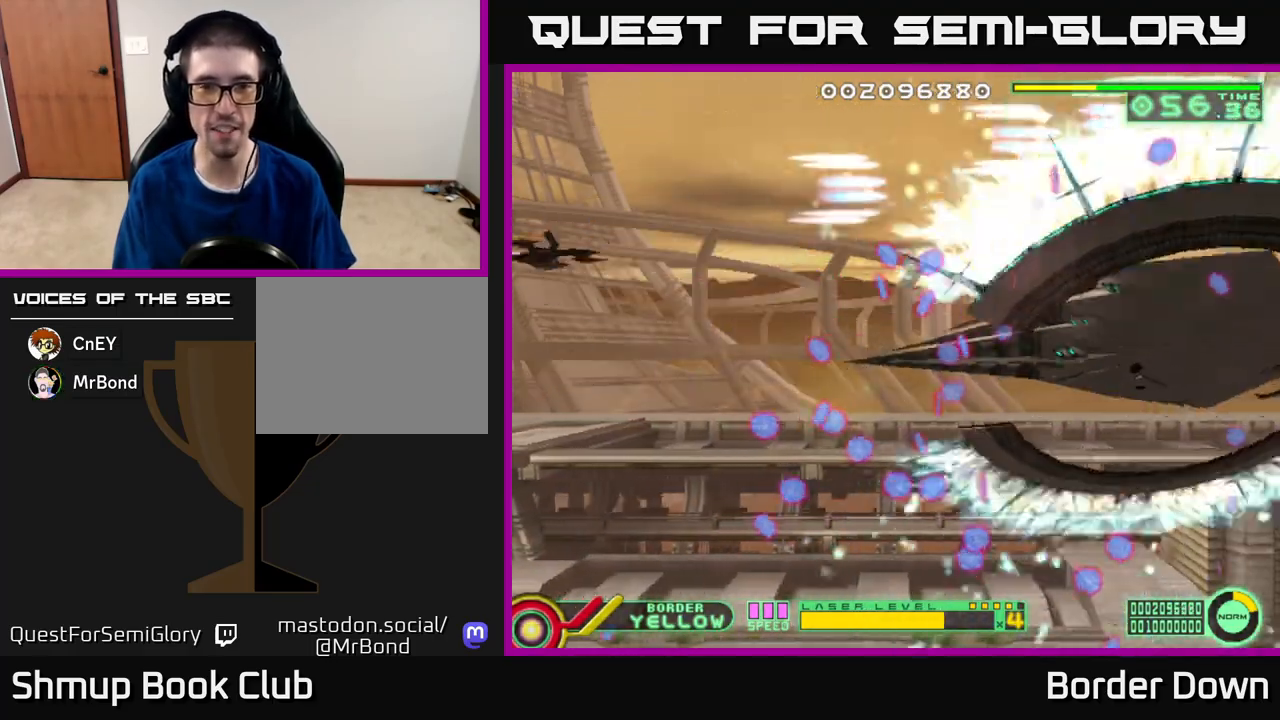
{"buttons": ["A", "DPAD_LEFT"], "left_stick": "center", "right_stick": "center", "events": [[483, "DPAD_LEFT", "down"], [500, "DPAD_DOWN", "up"]]}
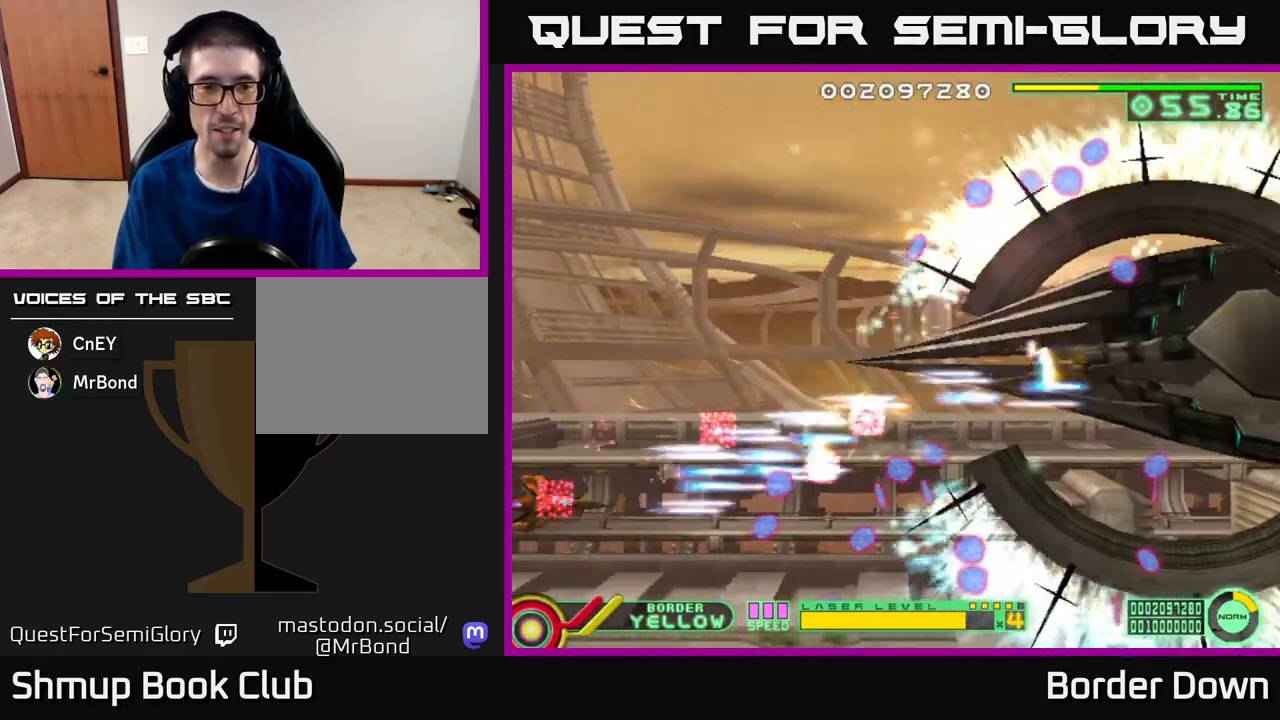
{"buttons": ["A", "DPAD_UP"], "left_stick": "center", "right_stick": "center", "events": [[33, "DPAD_UP", "down"], [150, "DPAD_LEFT", "up"]]}
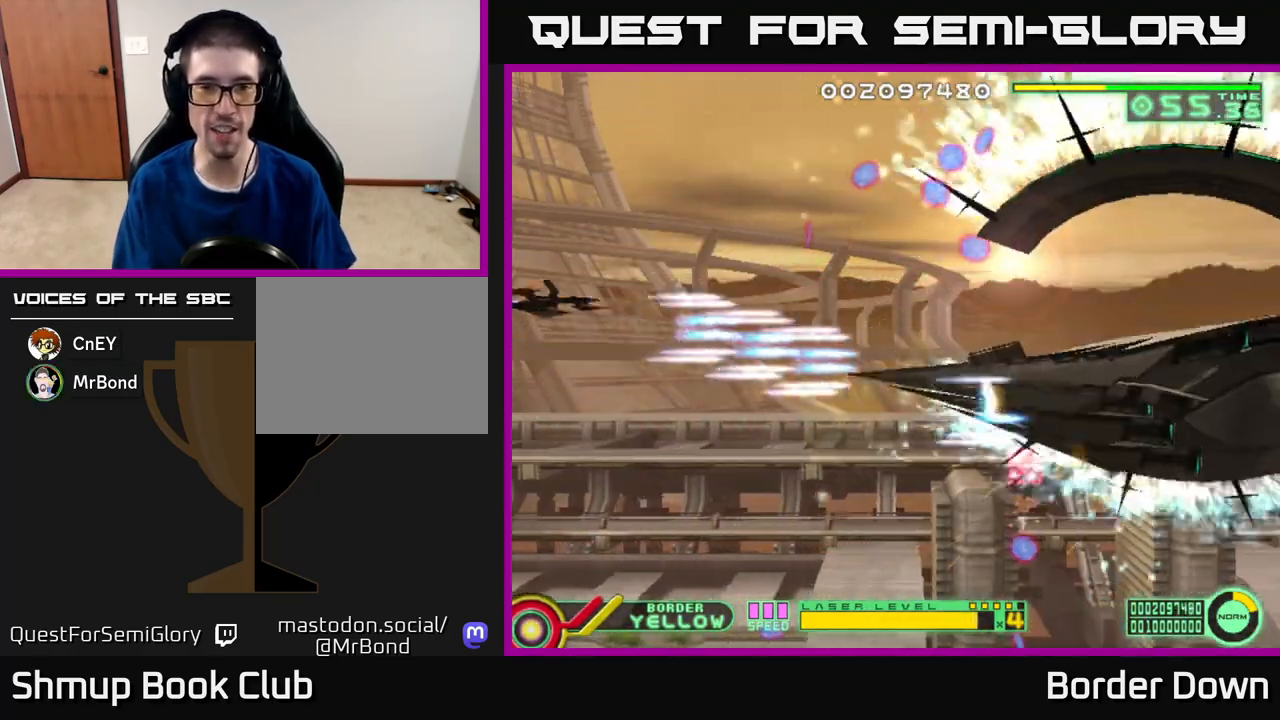
{"buttons": ["A", "DPAD_DOWN"], "left_stick": "center", "right_stick": "center", "events": [[333, "DPAD_UP", "up"], [367, "DPAD_DOWN", "down"]]}
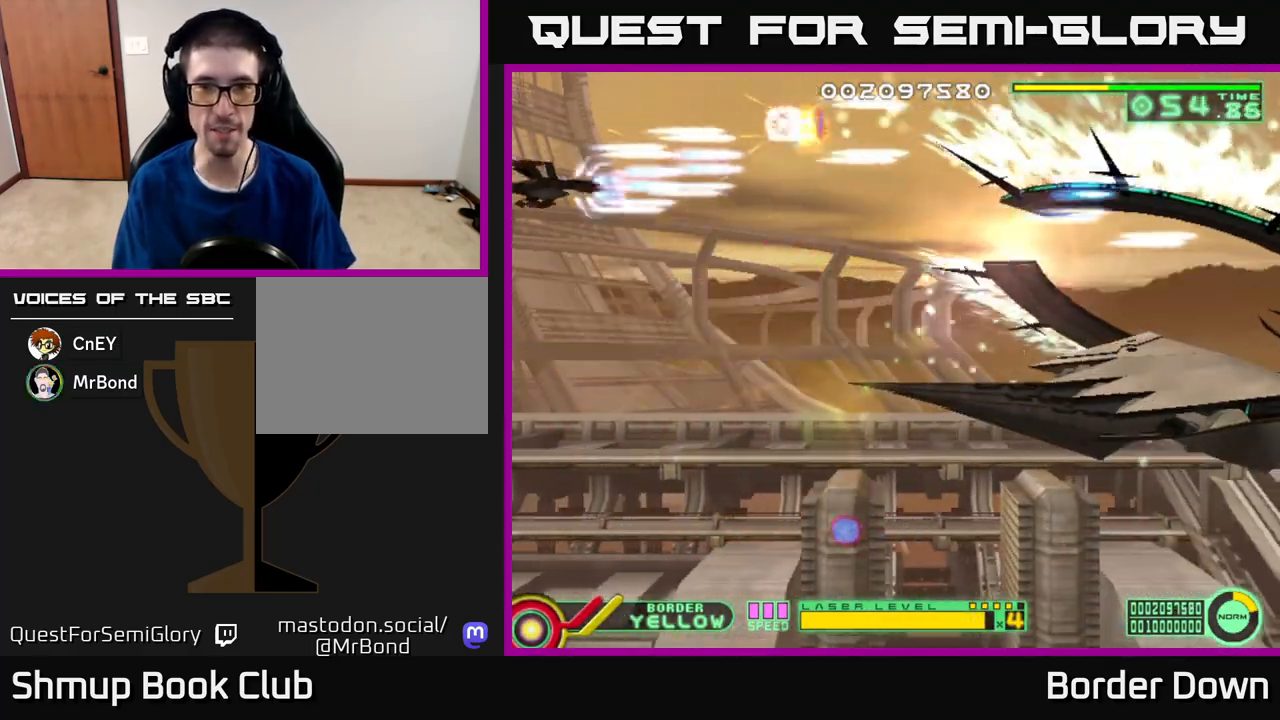
{"buttons": ["A", "DPAD_DOWN", "DPAD_RIGHT"], "left_stick": "center", "right_stick": "center", "events": [[267, "DPAD_RIGHT", "down"]]}
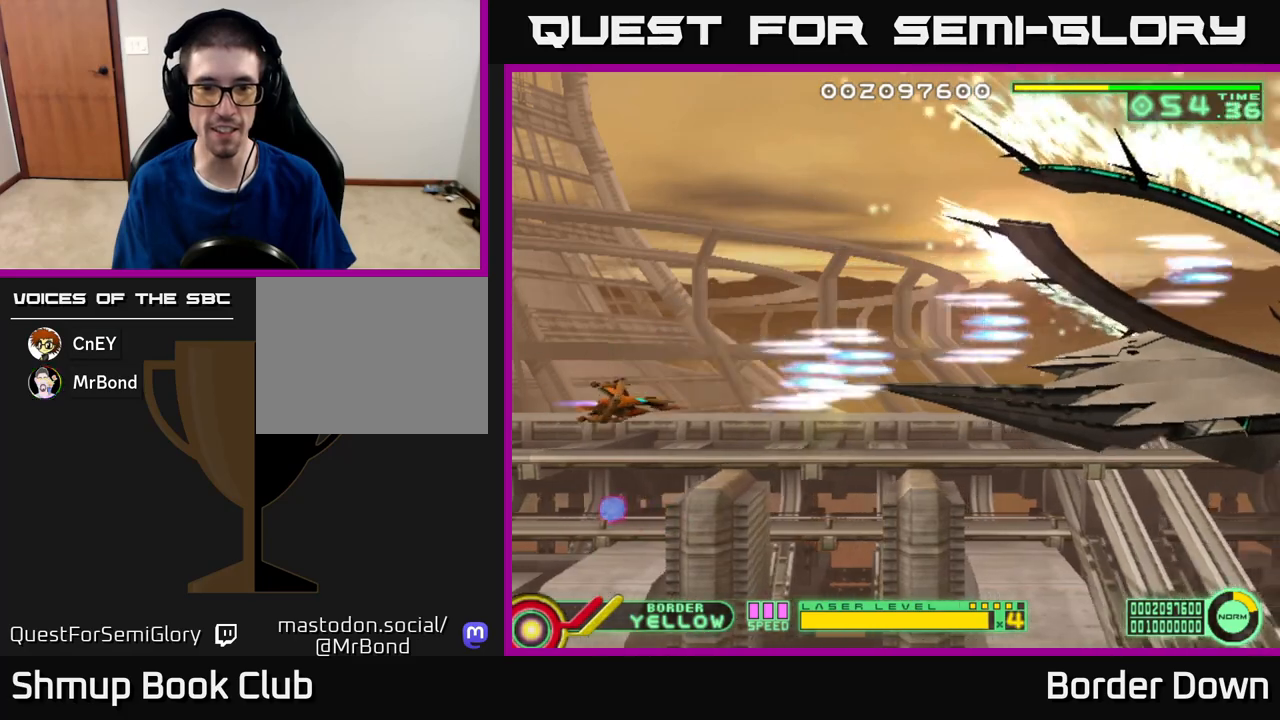
{"buttons": [], "left_stick": "center", "right_stick": "center", "events": [[200, "A", "up"], [433, "DPAD_DOWN", "up"], [500, "DPAD_RIGHT", "up"]]}
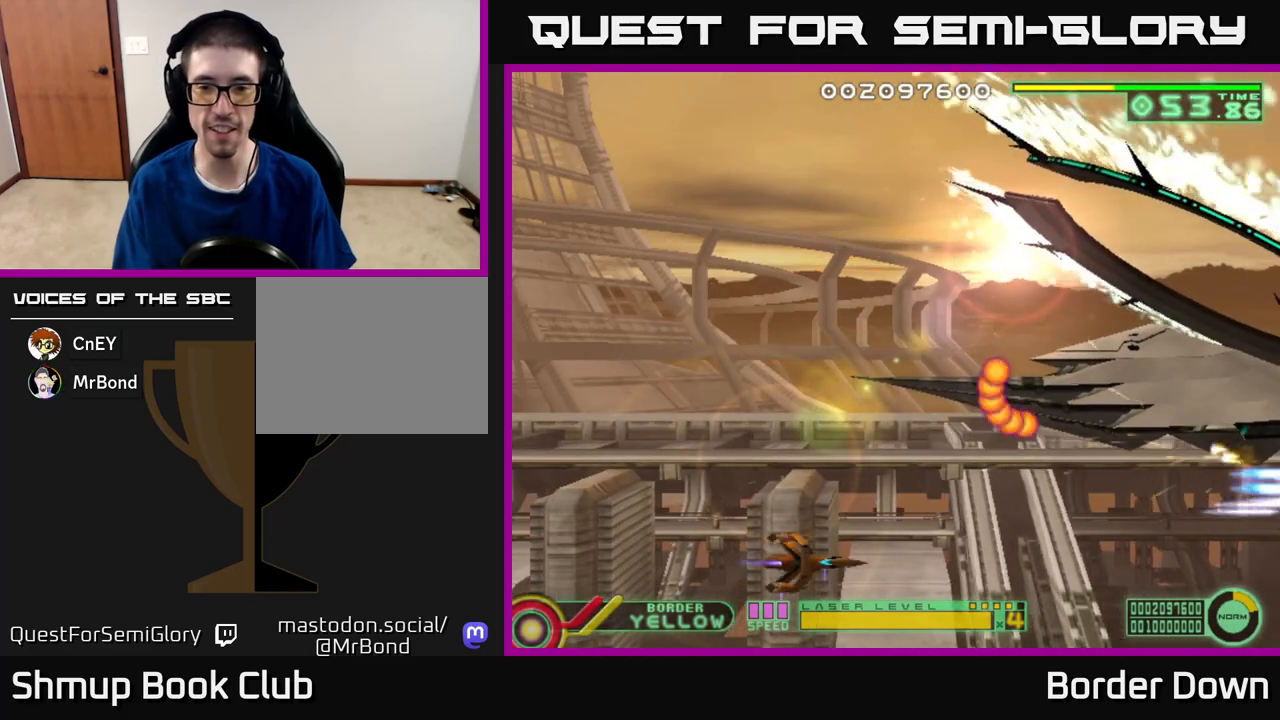
{"buttons": ["DPAD_UP", "DPAD_LEFT"], "left_stick": "center", "right_stick": "center", "events": [[17, "DPAD_UP", "down"], [67, "DPAD_LEFT", "down"]]}
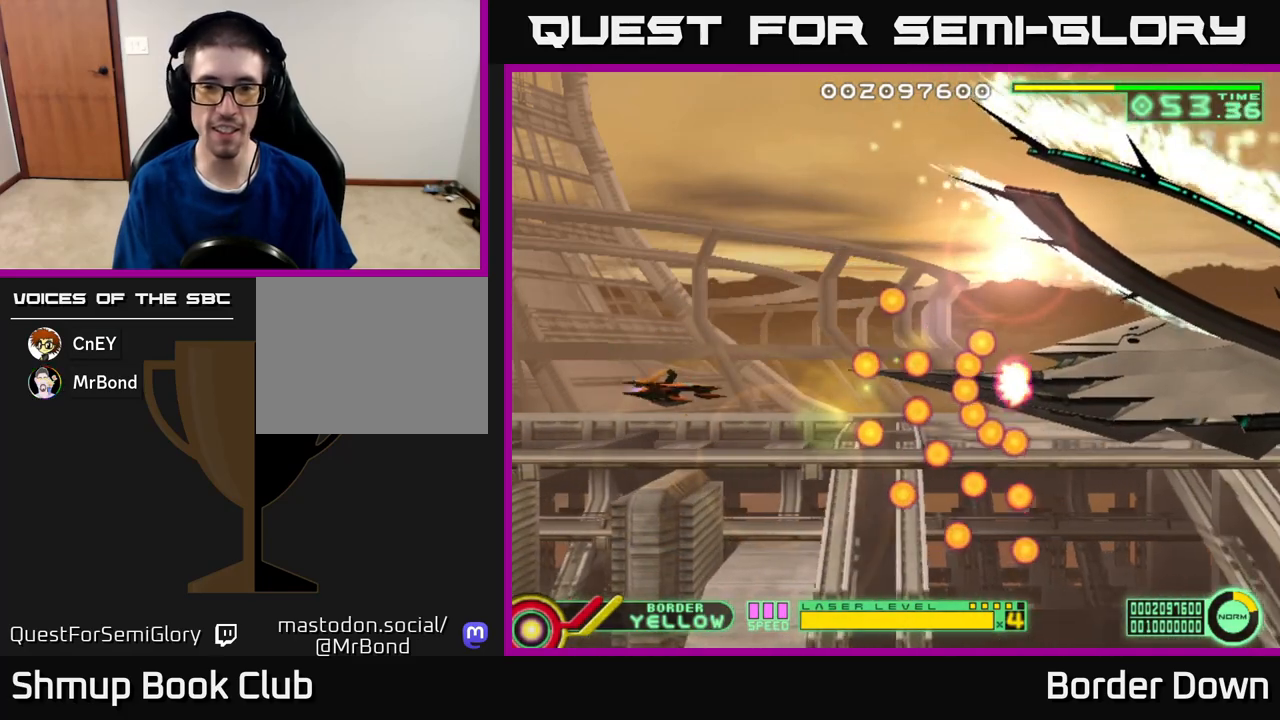
{"buttons": [], "left_stick": "center", "right_stick": "center", "events": [[83, "DPAD_UP", "up"], [100, "DPAD_LEFT", "up"]]}
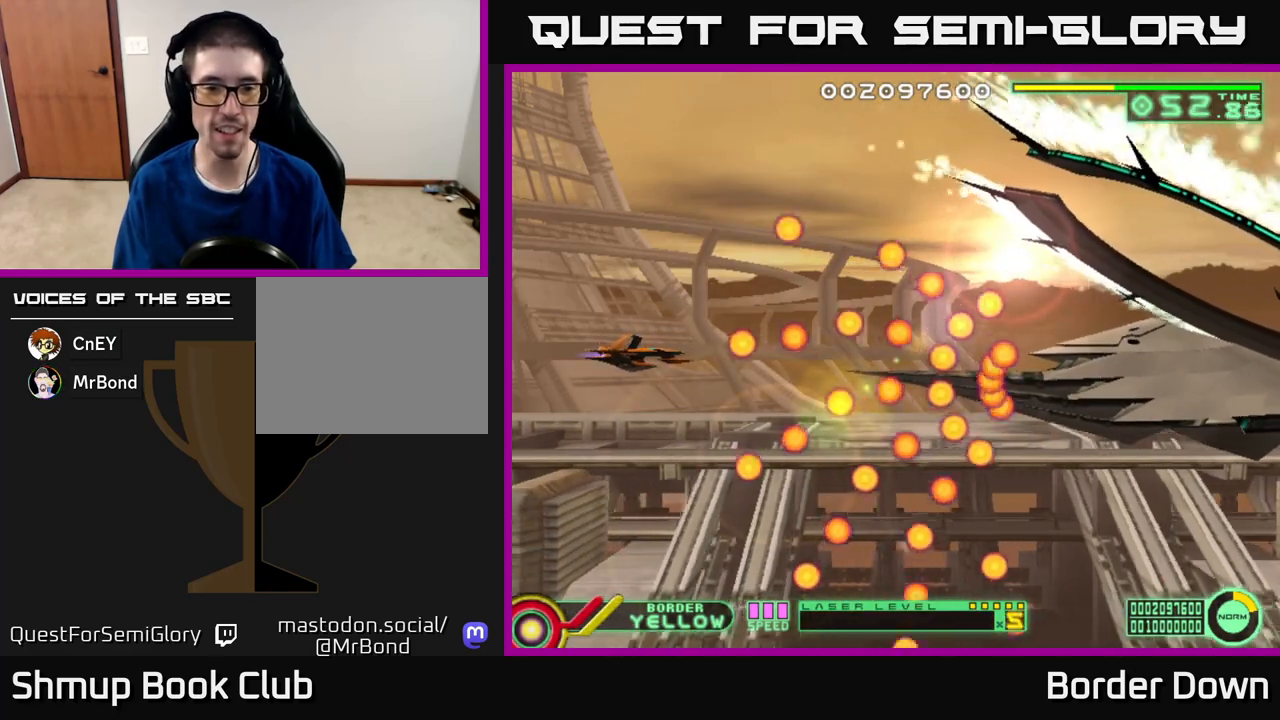
{"buttons": [], "left_stick": "center", "right_stick": "center", "events": [[33, "DPAD_DOWN", "down"], [133, "DPAD_DOWN", "up"], [150, "X", "down"], [250, "X", "up"], [317, "X", "down"], [417, "X", "up"]]}
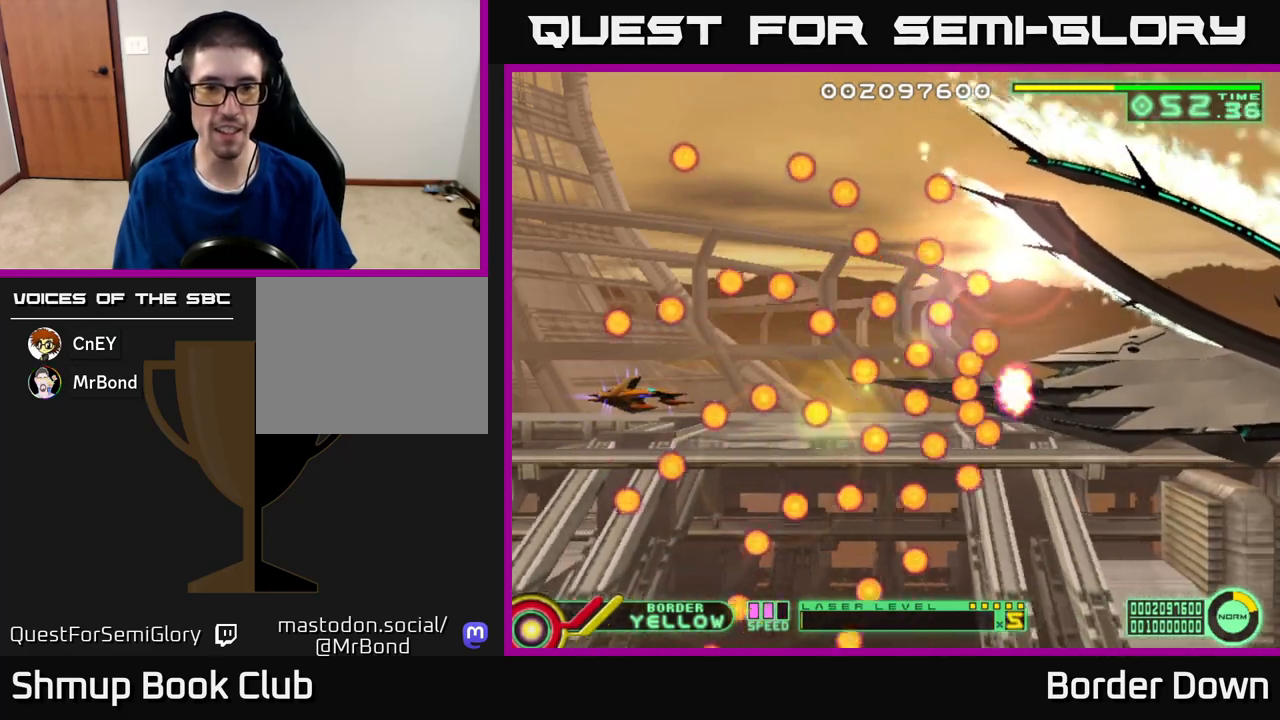
{"buttons": [], "left_stick": "center", "right_stick": "center", "events": [[67, "DPAD_LEFT", "down"], [67, "DPAD_UP", "down"], [217, "DPAD_UP", "up"], [233, "DPAD_LEFT", "up"]]}
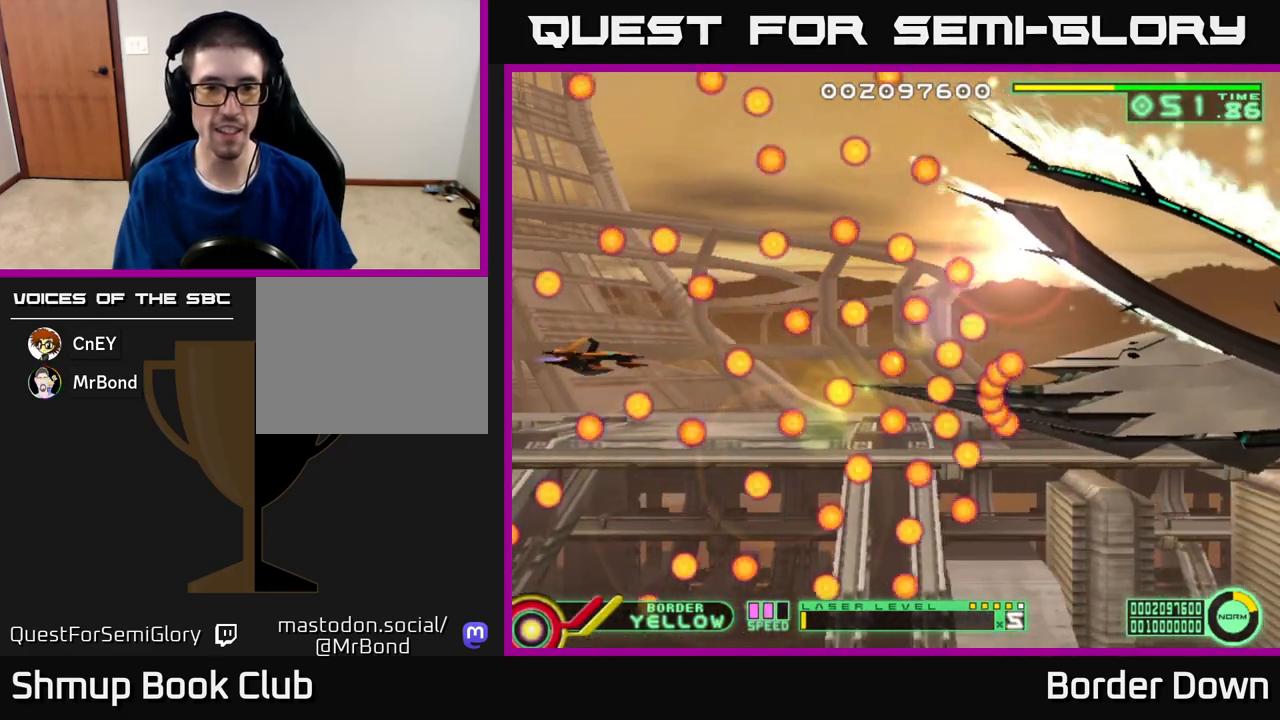
{"buttons": [], "left_stick": "center", "right_stick": "center", "events": [[50, "DPAD_UP", "down"], [167, "DPAD_UP", "up"]]}
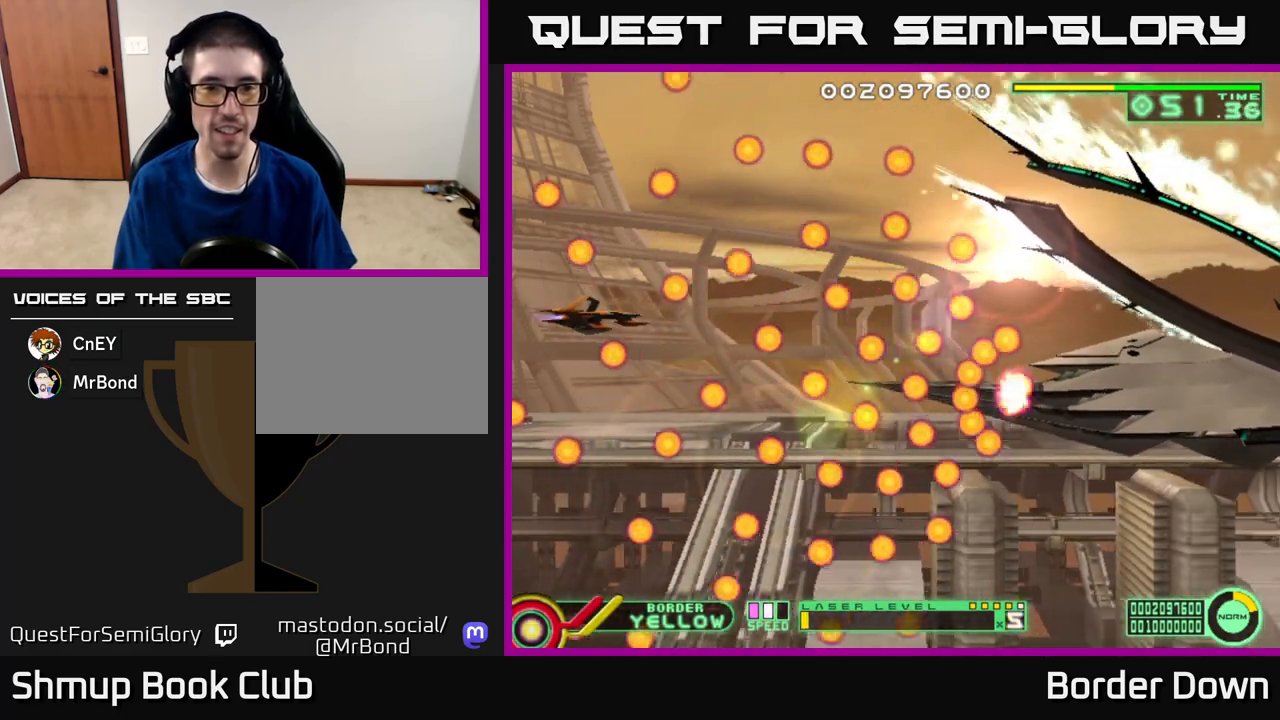
{"buttons": [], "left_stick": "center", "right_stick": "center", "events": [[317, "DPAD_UP", "down"], [433, "DPAD_UP", "up"]]}
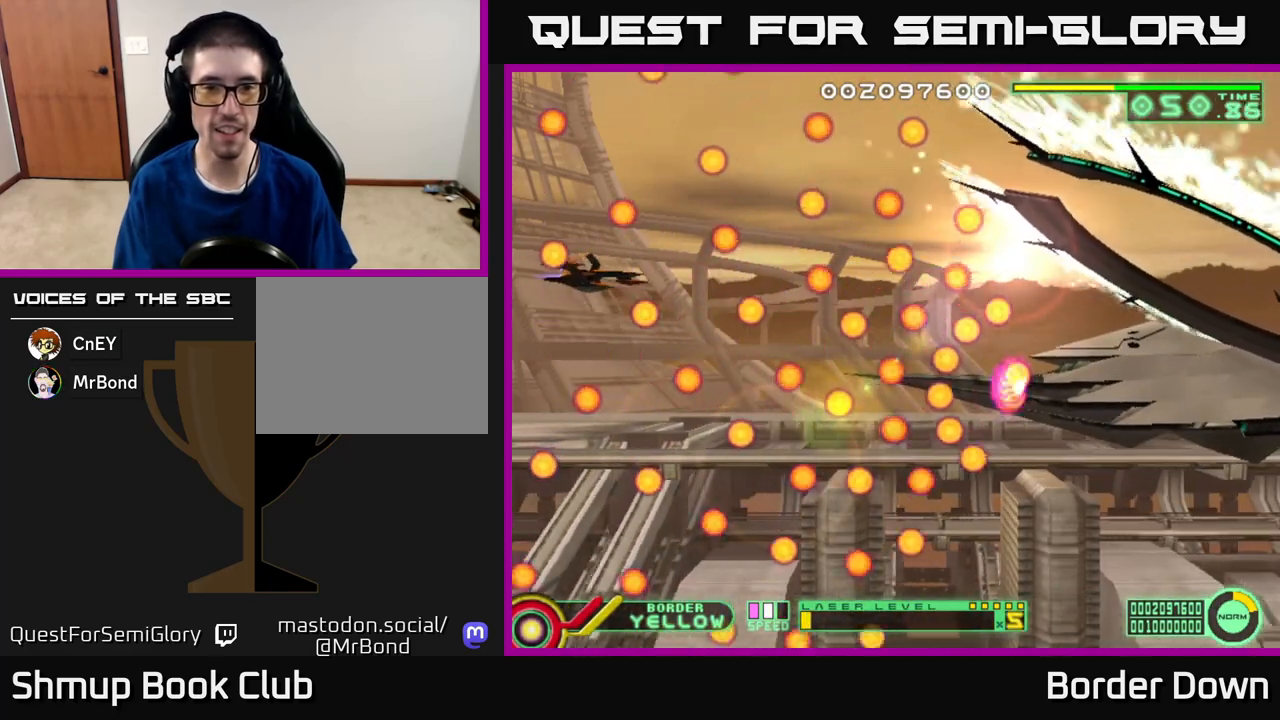
{"buttons": ["DPAD_DOWN"], "left_stick": "center", "right_stick": "center", "events": [[433, "DPAD_DOWN", "down"]]}
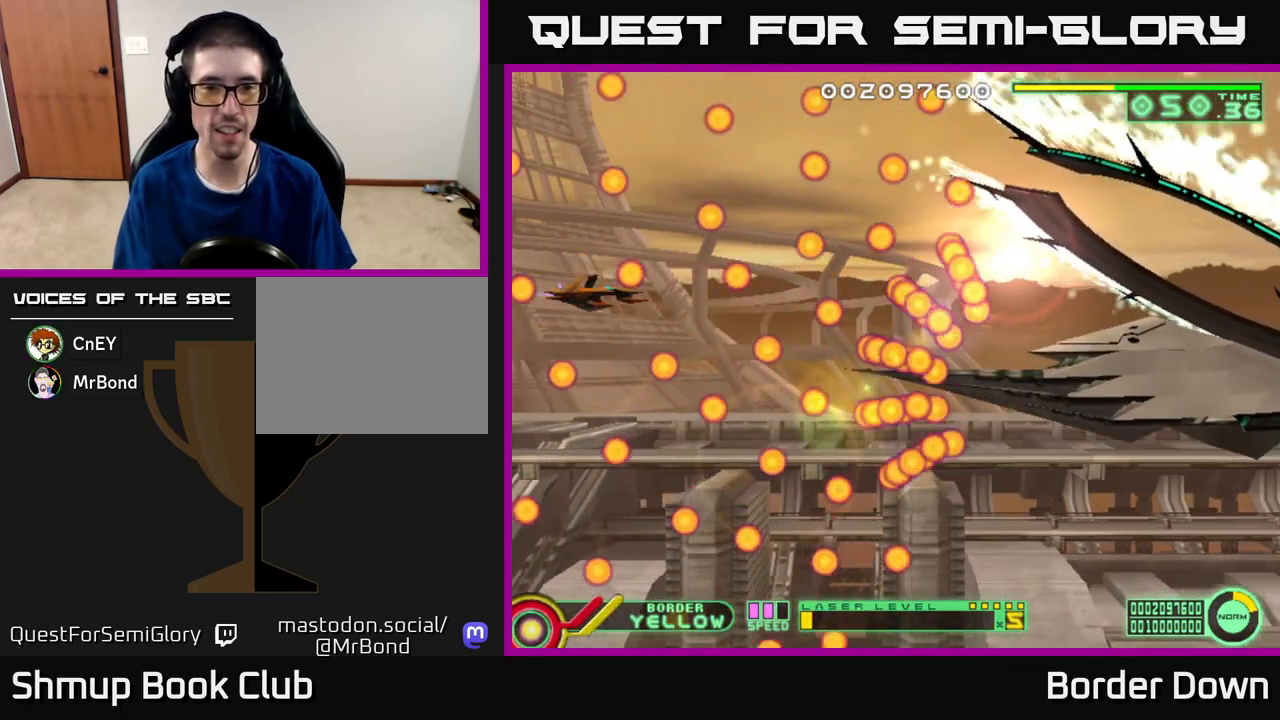
{"buttons": [], "left_stick": "center", "right_stick": "center", "events": [[33, "DPAD_DOWN", "up"], [267, "DPAD_UP", "down"], [433, "DPAD_UP", "up"]]}
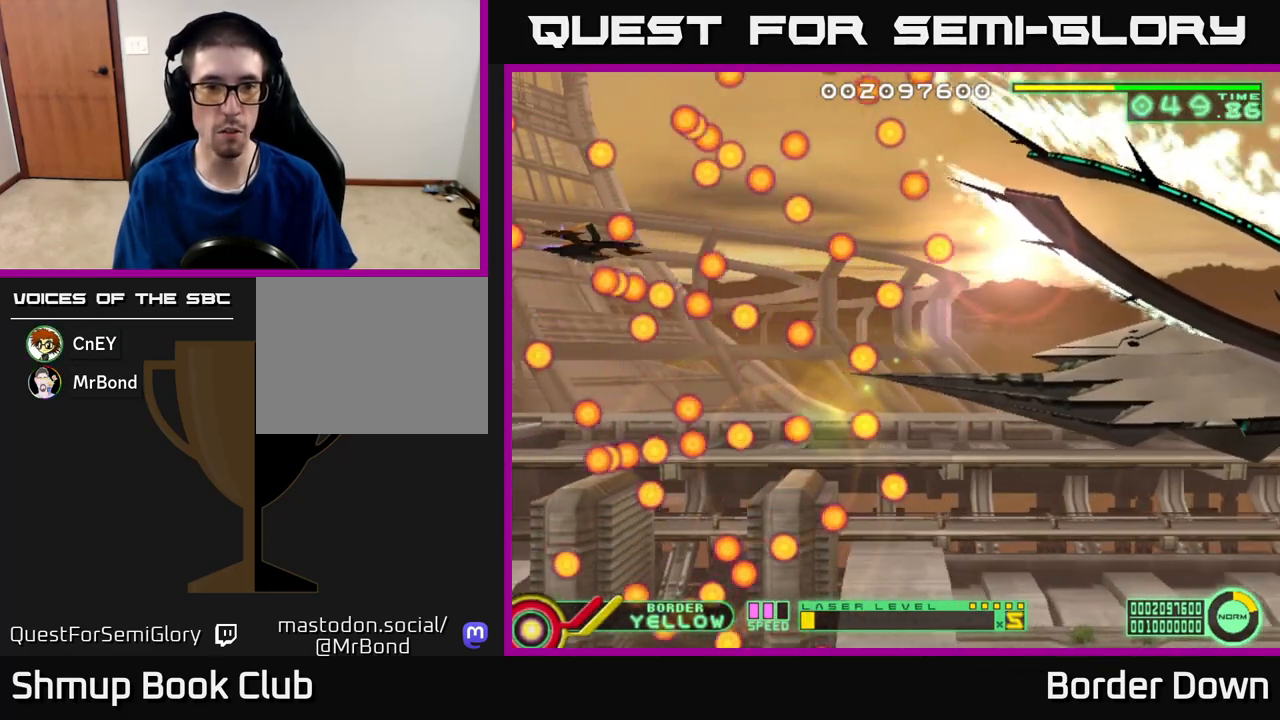
{"buttons": [], "left_stick": "center", "right_stick": "center", "events": []}
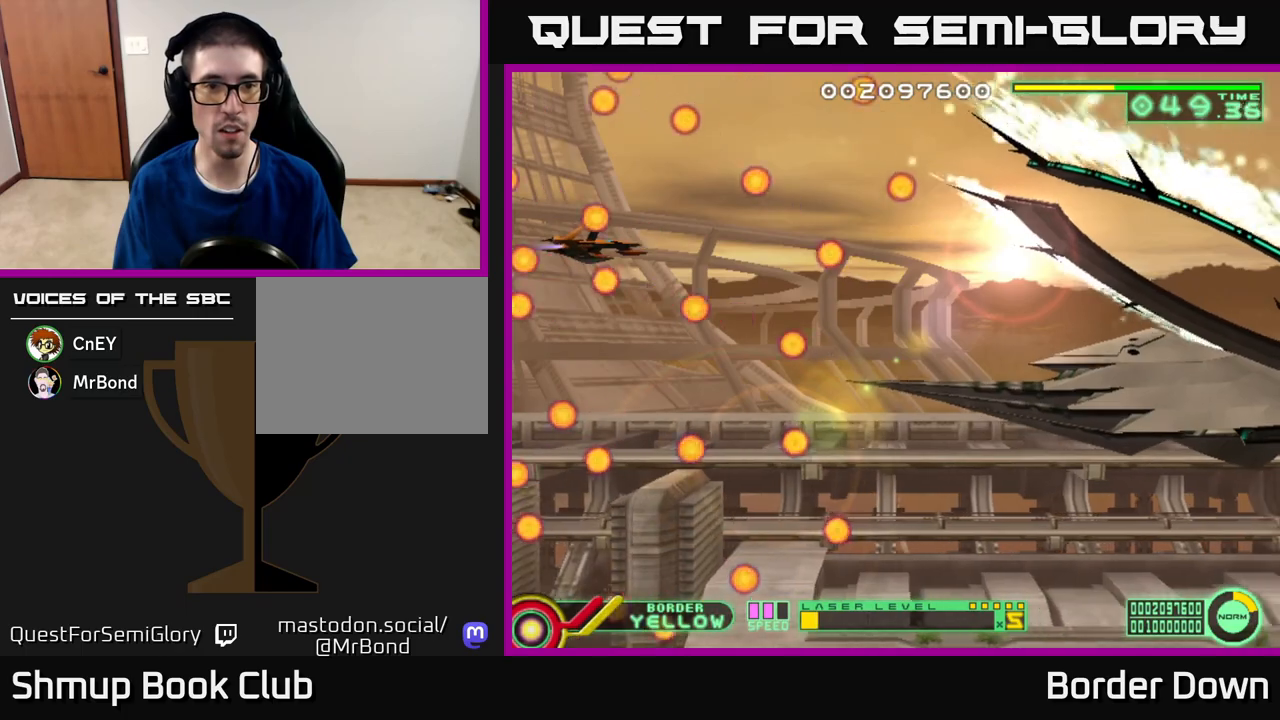
{"buttons": ["DPAD_DOWN"], "left_stick": "center", "right_stick": "center", "events": [[83, "DPAD_RIGHT", "down"], [433, "DPAD_RIGHT", "up"], [467, "DPAD_DOWN", "down"]]}
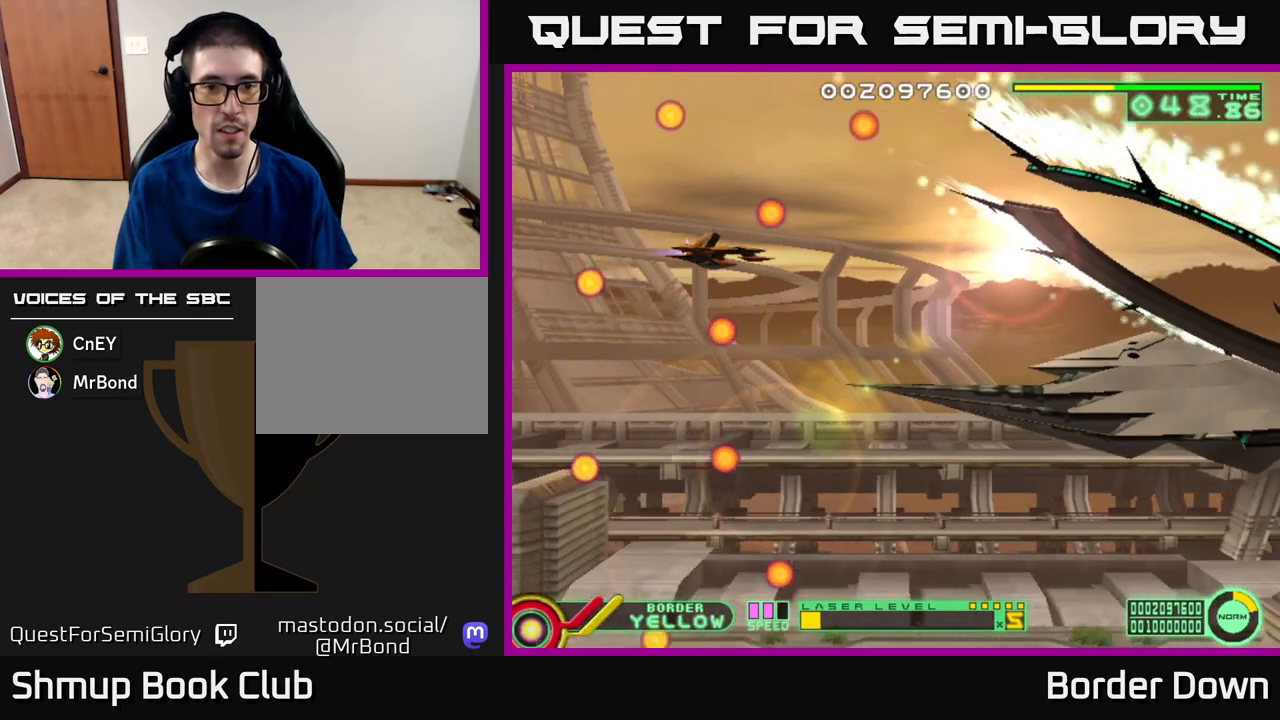
{"buttons": ["DPAD_LEFT"], "left_stick": "center", "right_stick": "center", "events": [[17, "DPAD_RIGHT", "down"], [200, "DPAD_RIGHT", "up"], [400, "DPAD_LEFT", "down"], [433, "DPAD_DOWN", "up"]]}
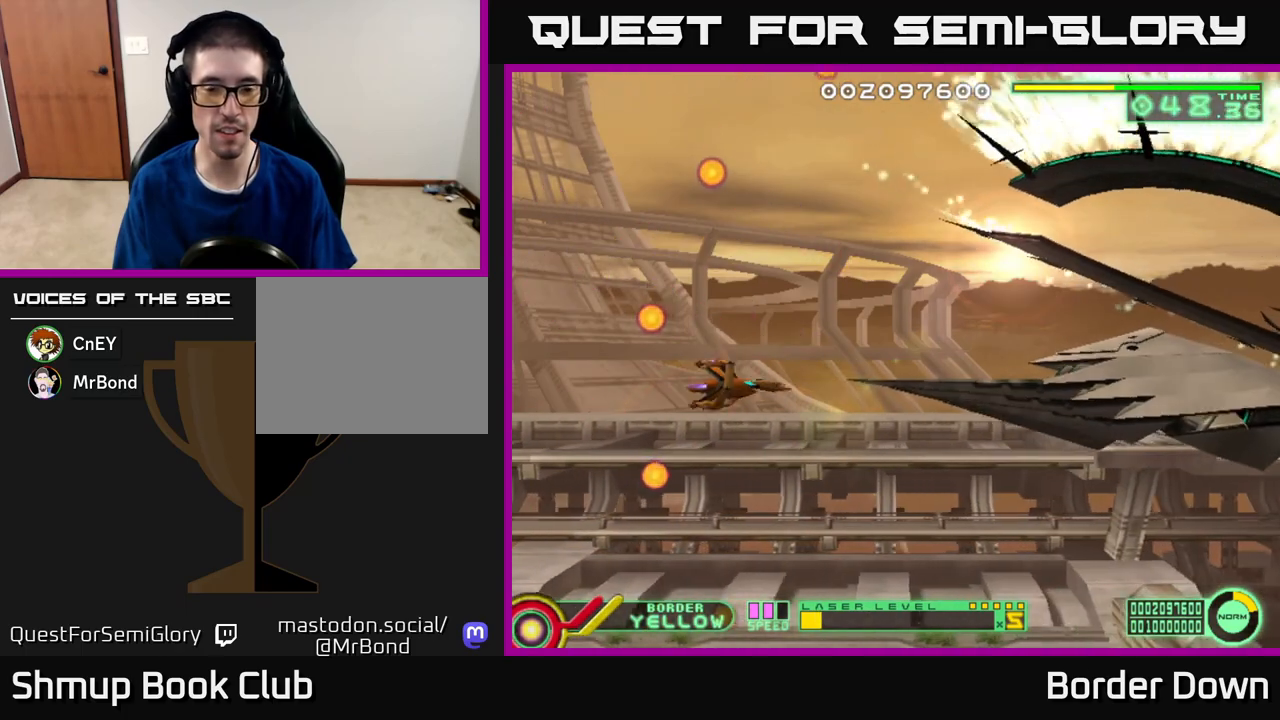
{"buttons": [], "left_stick": "center", "right_stick": "center", "events": [[67, "DPAD_LEFT", "up"]]}
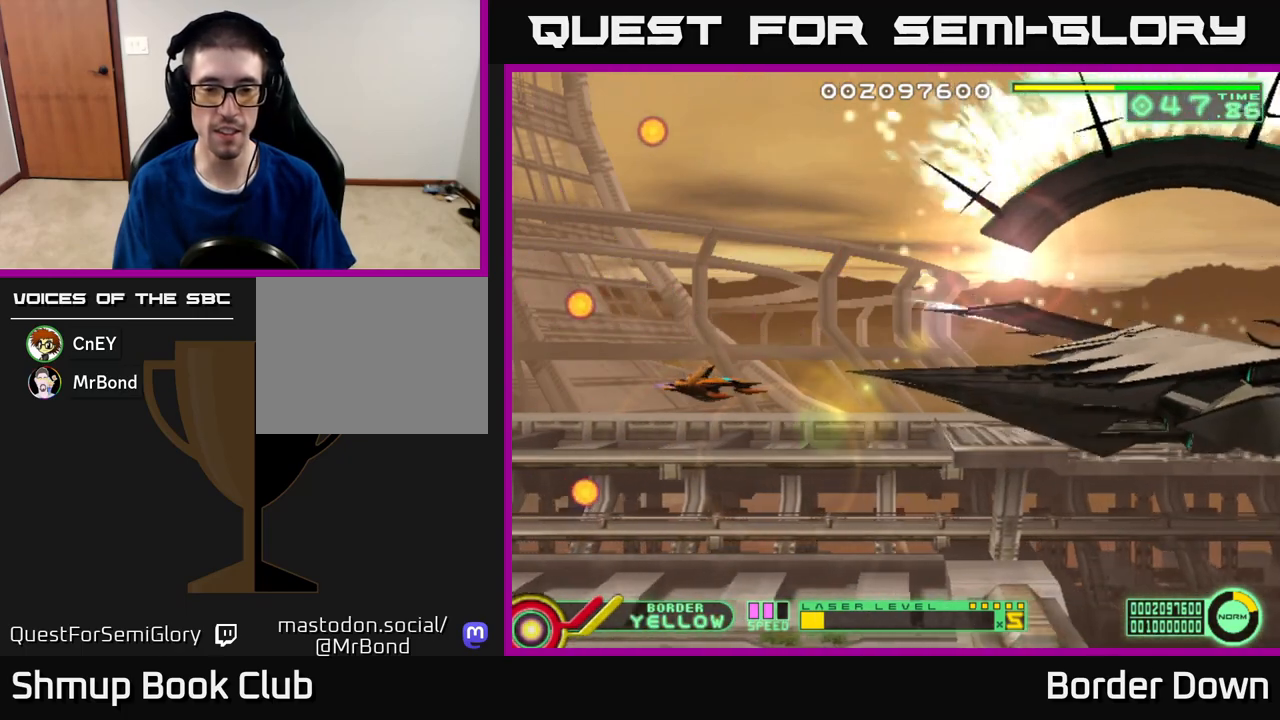
{"buttons": [], "left_stick": "center", "right_stick": "center", "events": []}
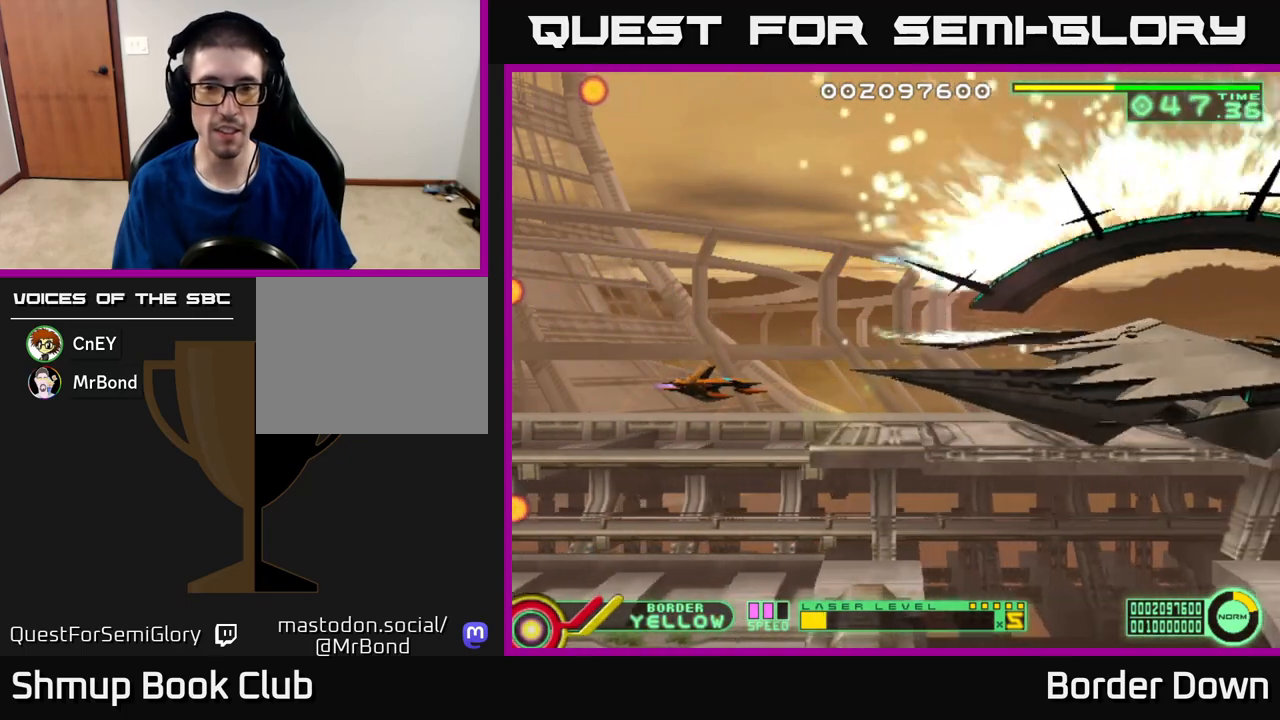
{"buttons": ["DPAD_LEFT"], "left_stick": "center", "right_stick": "center", "events": [[183, "DPAD_LEFT", "down"]]}
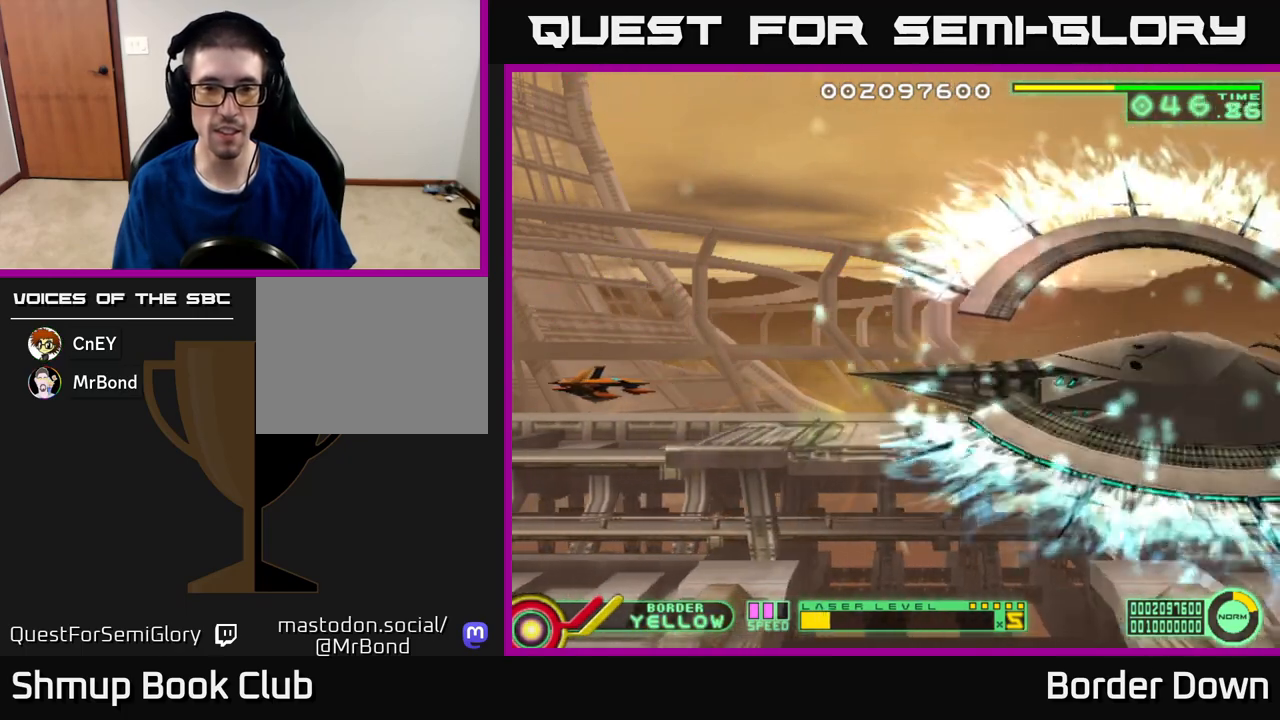
{"buttons": [], "left_stick": "center", "right_stick": "center", "events": [[67, "DPAD_LEFT", "up"]]}
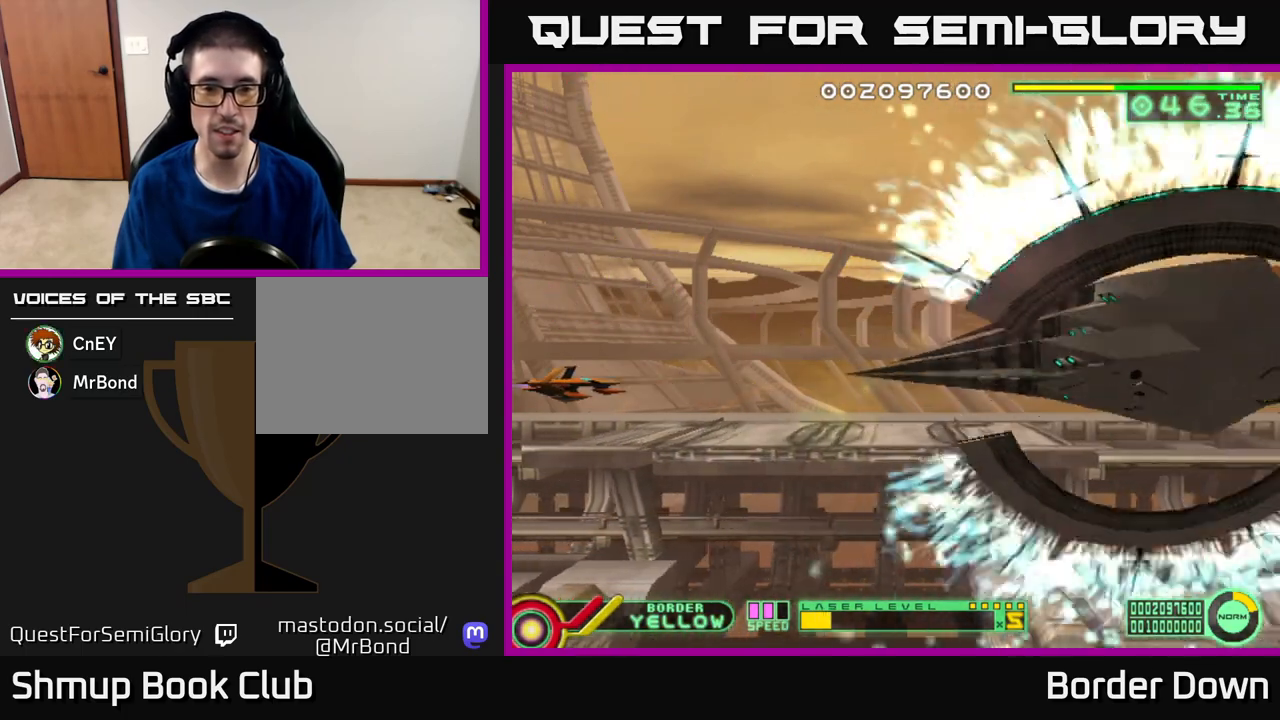
{"buttons": ["DPAD_DOWN"], "left_stick": "center", "right_stick": "center", "events": [[133, "X", "down"], [183, "X", "up"], [250, "DPAD_LEFT", "down"], [400, "DPAD_LEFT", "up"], [500, "DPAD_DOWN", "down"]]}
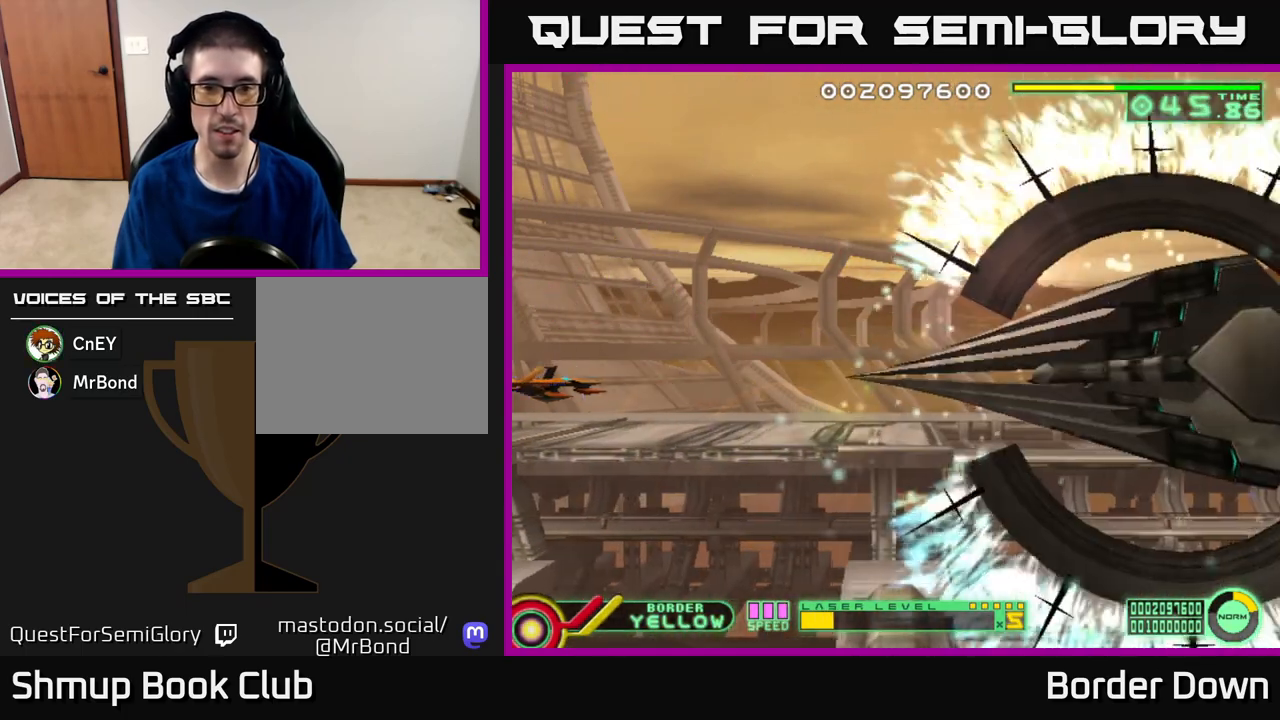
{"buttons": [], "left_stick": "center", "right_stick": "center", "events": [[350, "DPAD_DOWN", "up"]]}